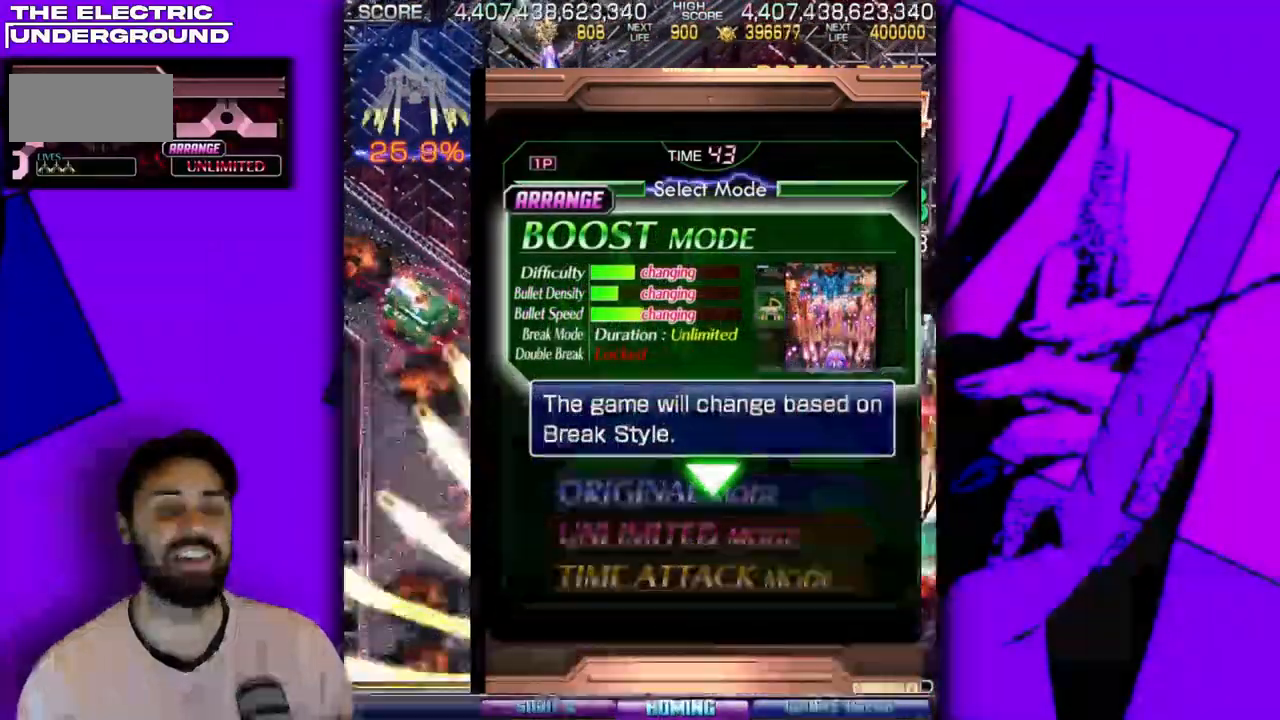
Gameplay with a controller (arcade stick); each line is a JSON object with the inputs held at the frame after it. "events" lists button and stick changes between this image and that frame as [ms after this image, input, new state], when the widget could be followed in between. Not read: DPAD_DOWN DPAD_UP L3 R3 other_buttons.
{"buttons": [], "events": [[83, "DPAD_RIGHT", "up"], [250, "DPAD_RIGHT", "down"], [333, "DPAD_RIGHT", "up"], [383, "DPAD_RIGHT", "down"], [483, "DPAD_RIGHT", "up"]]}
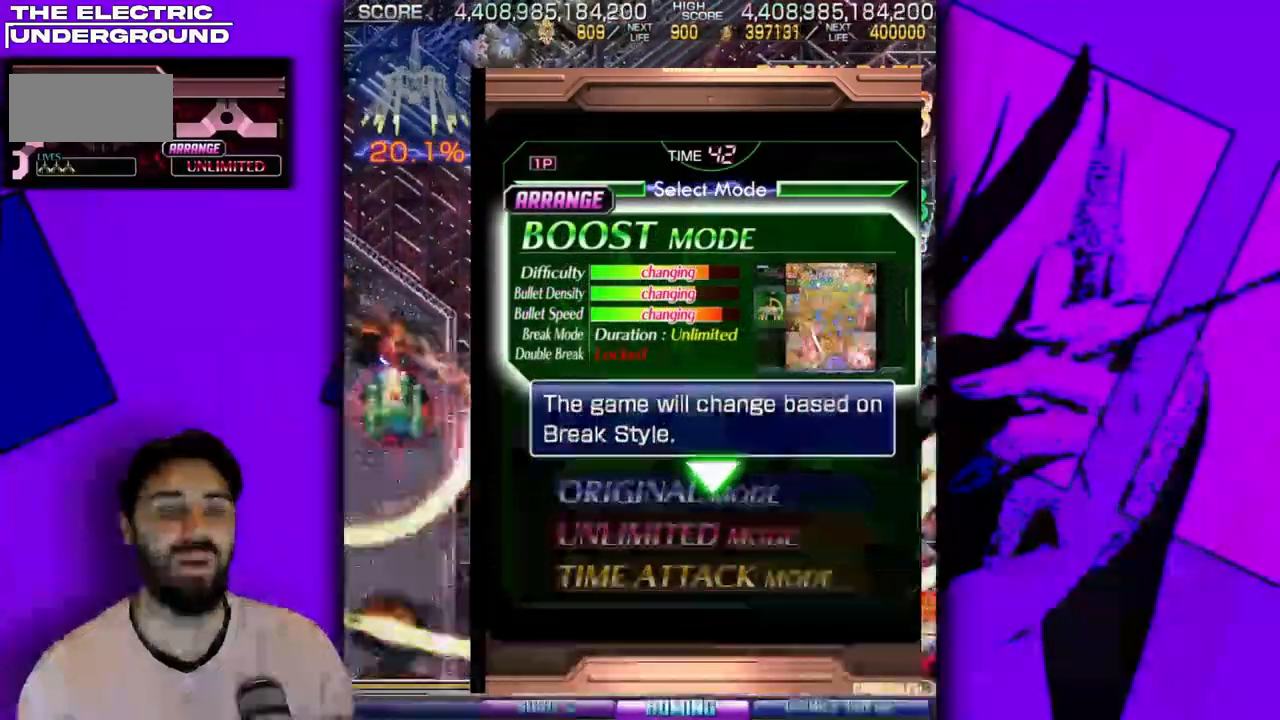
{"buttons": ["DPAD_RIGHT"], "events": [[267, "DPAD_RIGHT", "down"], [350, "DPAD_RIGHT", "up"], [400, "DPAD_RIGHT", "down"]]}
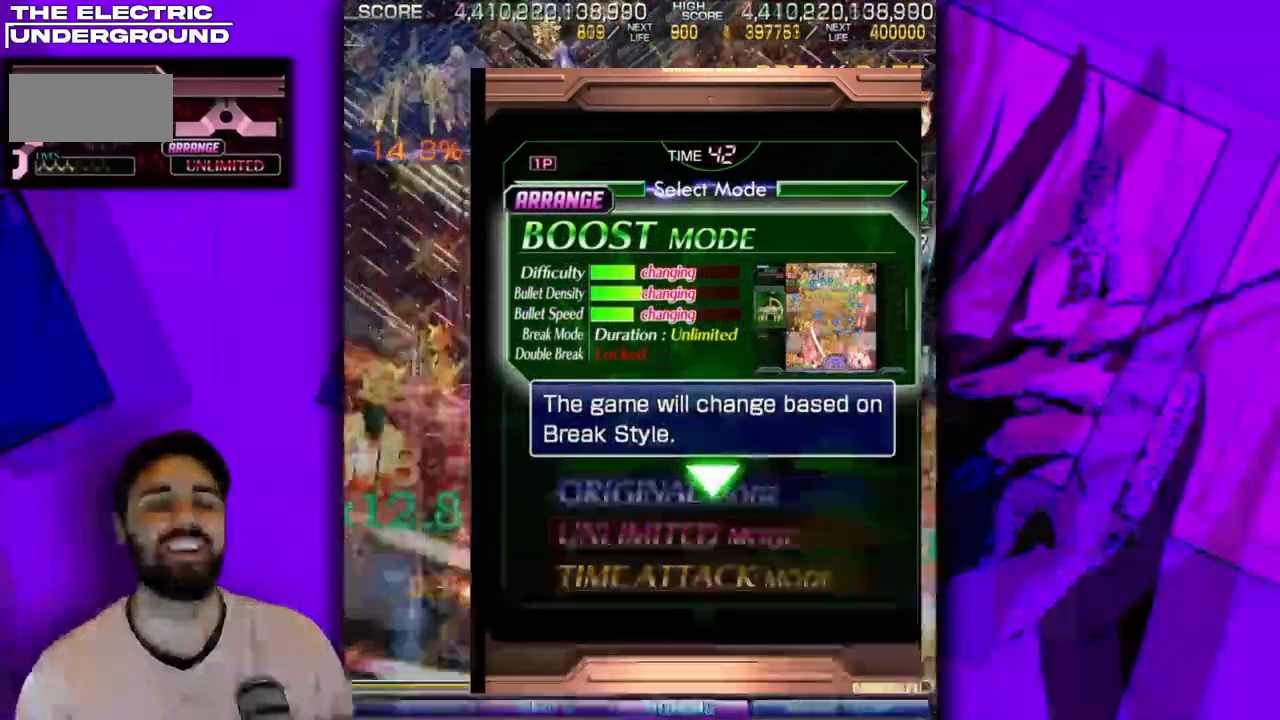
{"buttons": [], "events": [[50, "DPAD_RIGHT", "up"], [167, "DPAD_RIGHT", "down"], [250, "DPAD_RIGHT", "up"], [350, "DPAD_LEFT", "down"], [433, "DPAD_LEFT", "up"]]}
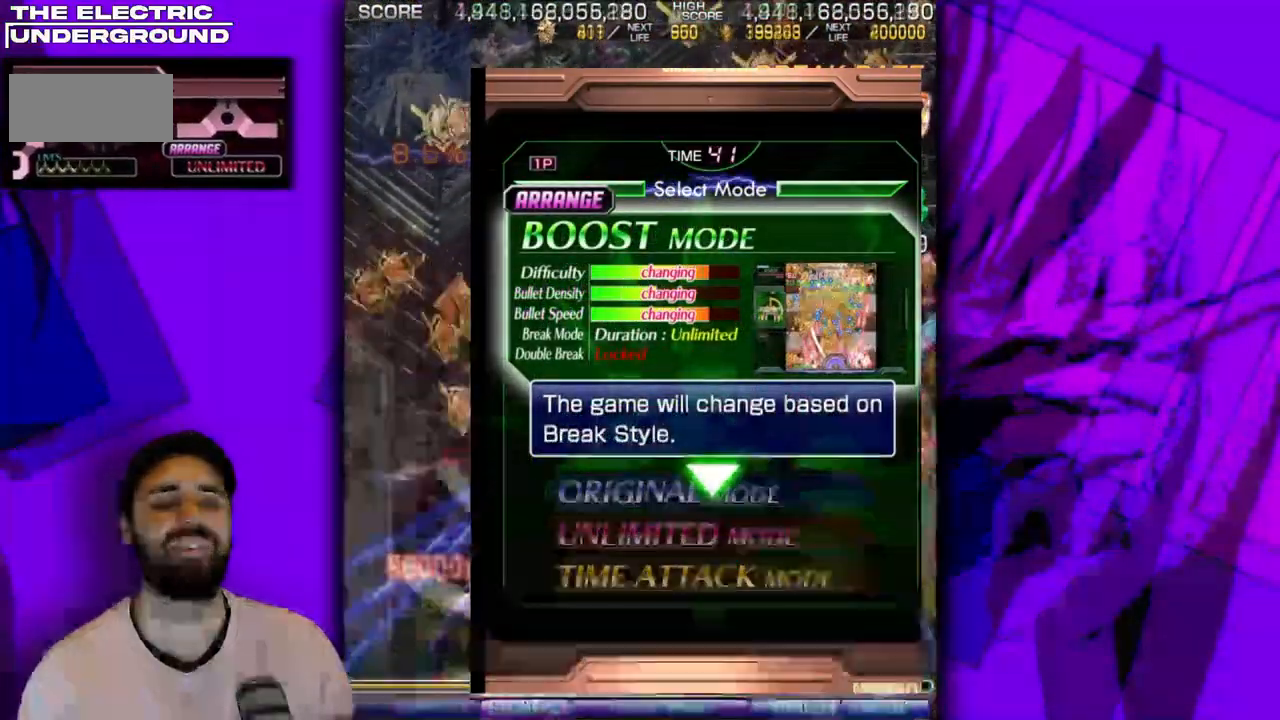
{"buttons": []}
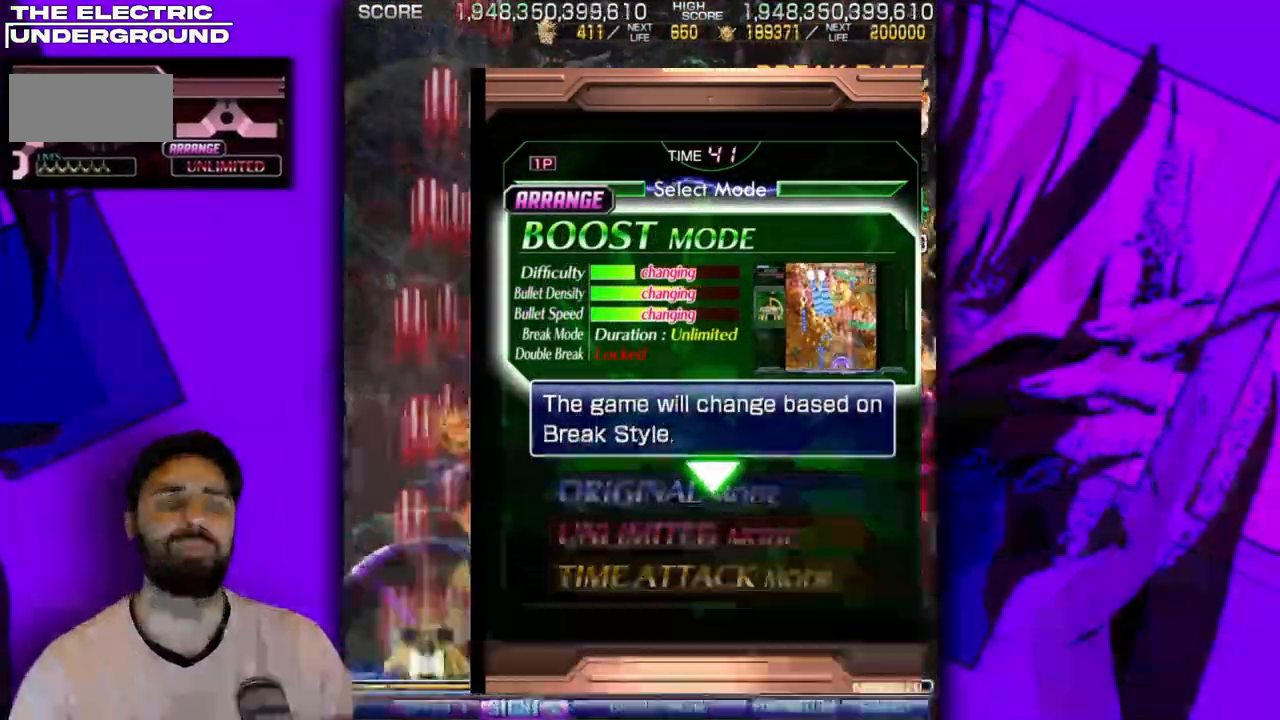
{"buttons": [], "events": [[33, "DPAD_RIGHT", "down"], [83, "DPAD_RIGHT", "up"], [133, "DPAD_LEFT", "down"], [183, "DPAD_LEFT", "up"], [317, "DPAD_LEFT", "down"], [367, "DPAD_LEFT", "up"], [417, "DPAD_RIGHT", "down"], [467, "DPAD_RIGHT", "up"]]}
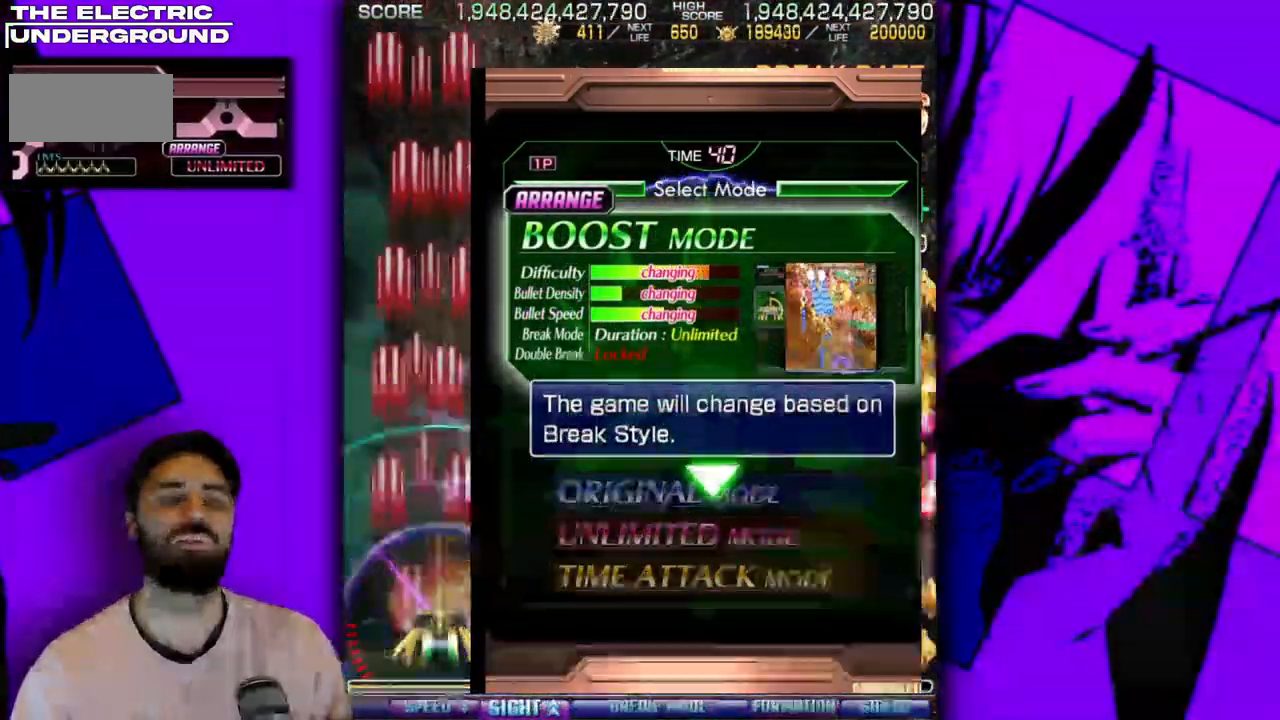
{"buttons": ["DPAD_RIGHT"], "events": [[183, "DPAD_LEFT", "down"], [250, "DPAD_LEFT", "up"], [450, "DPAD_RIGHT", "down"]]}
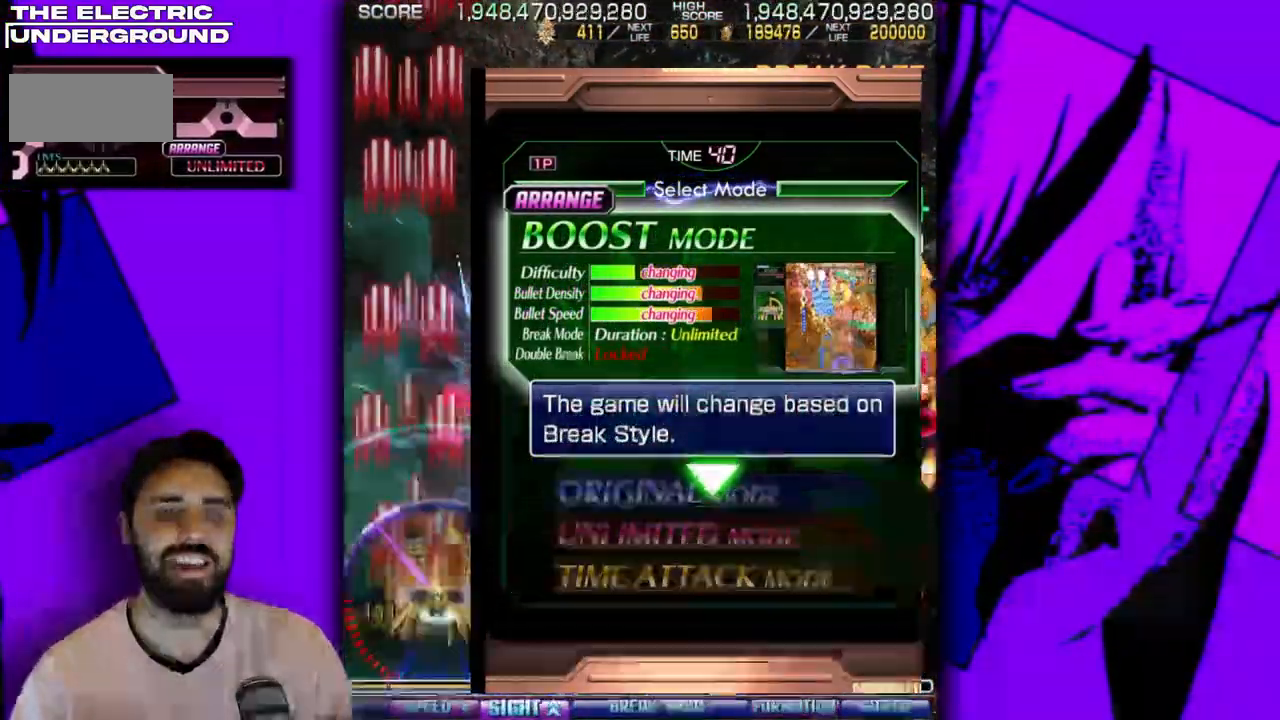
{"buttons": ["DPAD_RIGHT"], "events": [[33, "DPAD_RIGHT", "up"], [100, "DPAD_RIGHT", "down"], [350, "DPAD_RIGHT", "up"], [467, "DPAD_RIGHT", "down"]]}
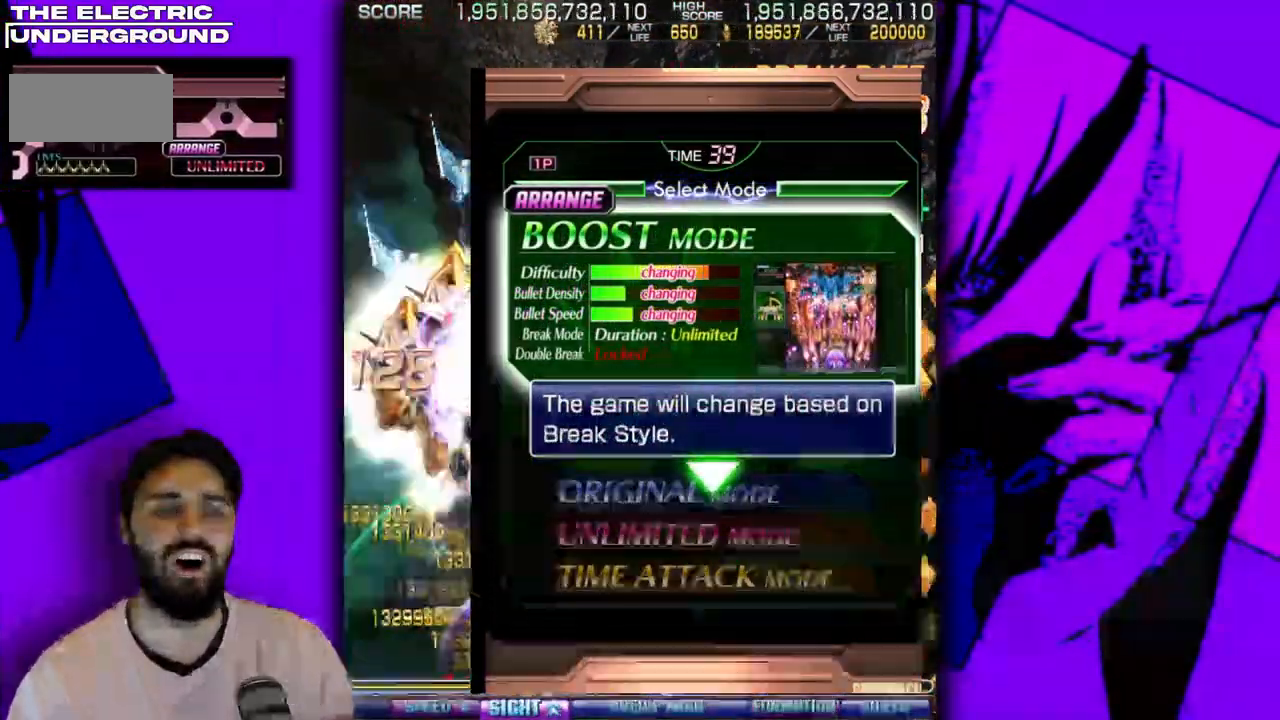
{"buttons": [], "events": [[83, "DPAD_RIGHT", "up"], [400, "DPAD_RIGHT", "down"], [450, "DPAD_RIGHT", "up"]]}
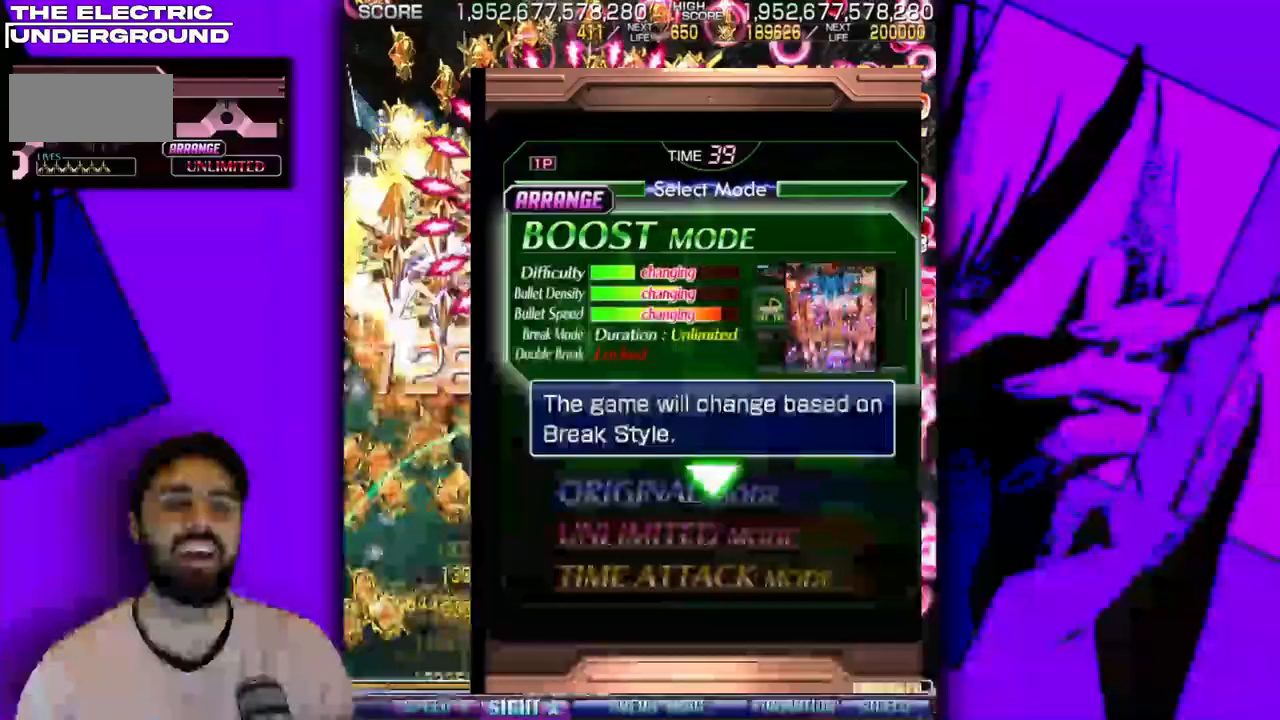
{"buttons": [], "events": [[200, "DPAD_LEFT", "down"], [250, "DPAD_LEFT", "up"]]}
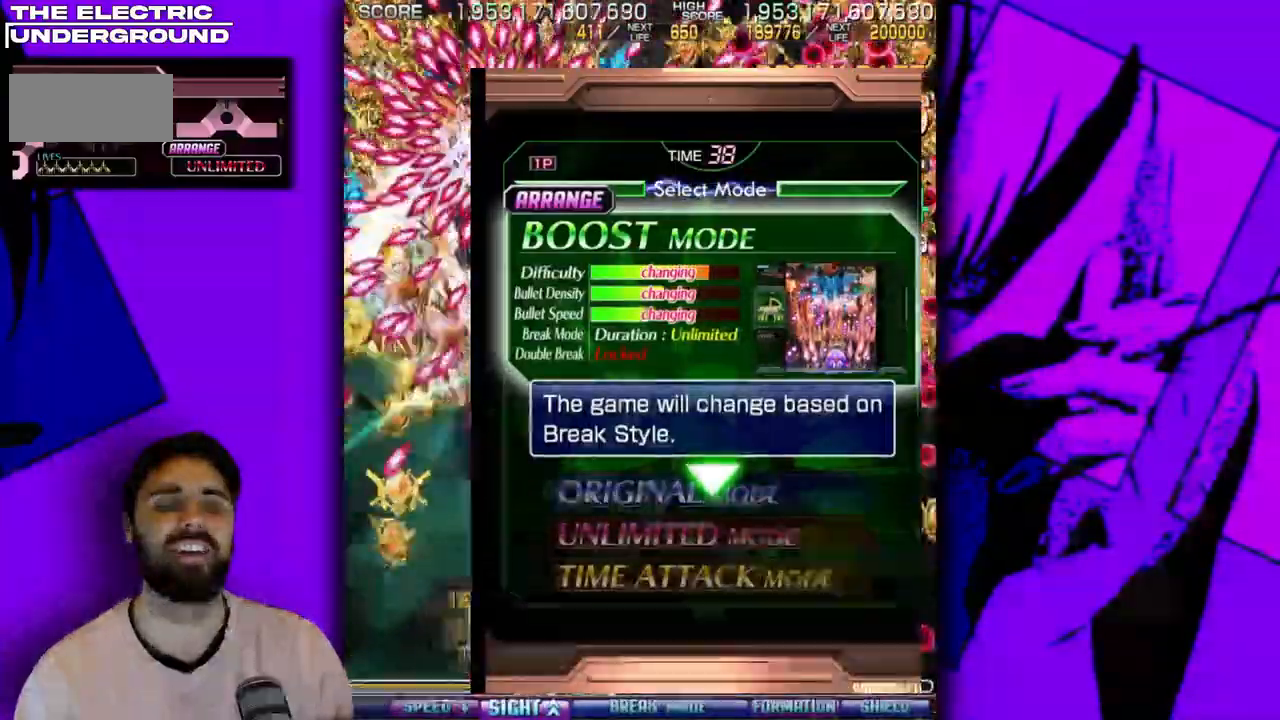
{"buttons": ["DPAD_LEFT"], "events": [[67, "DPAD_LEFT", "down"], [133, "DPAD_LEFT", "up"], [467, "DPAD_LEFT", "down"]]}
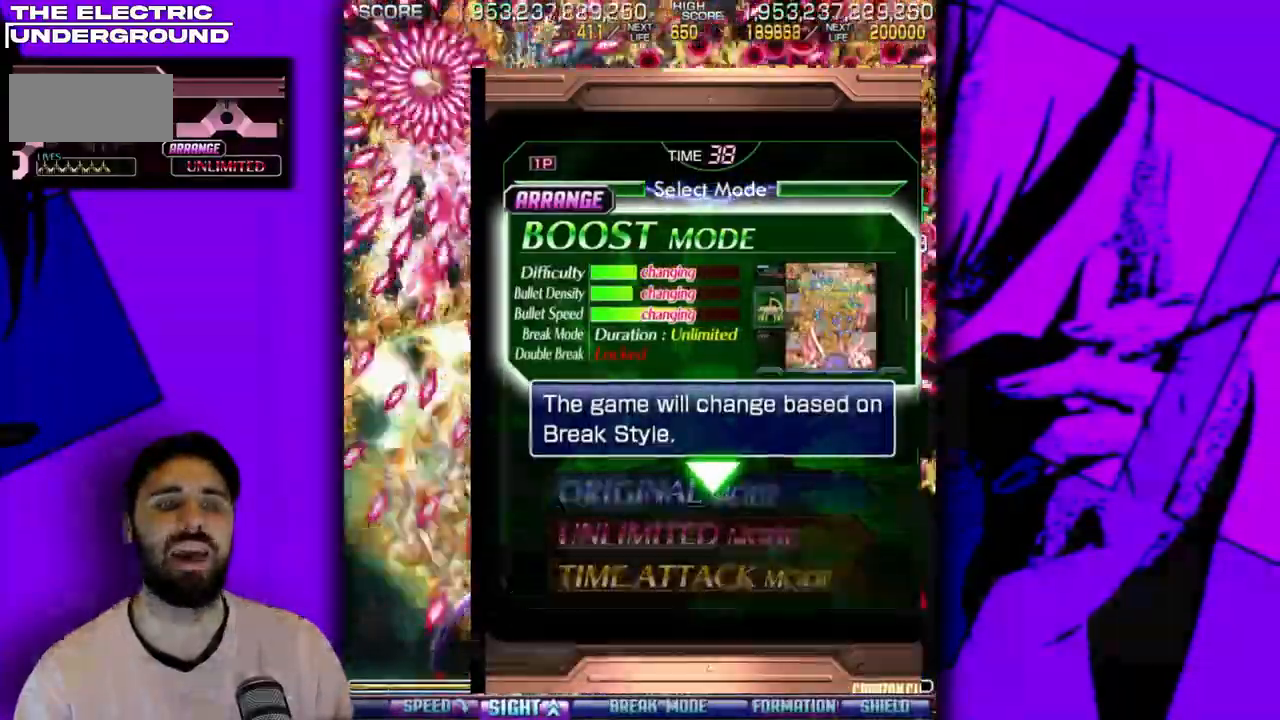
{"buttons": [], "events": [[17, "DPAD_LEFT", "up"]]}
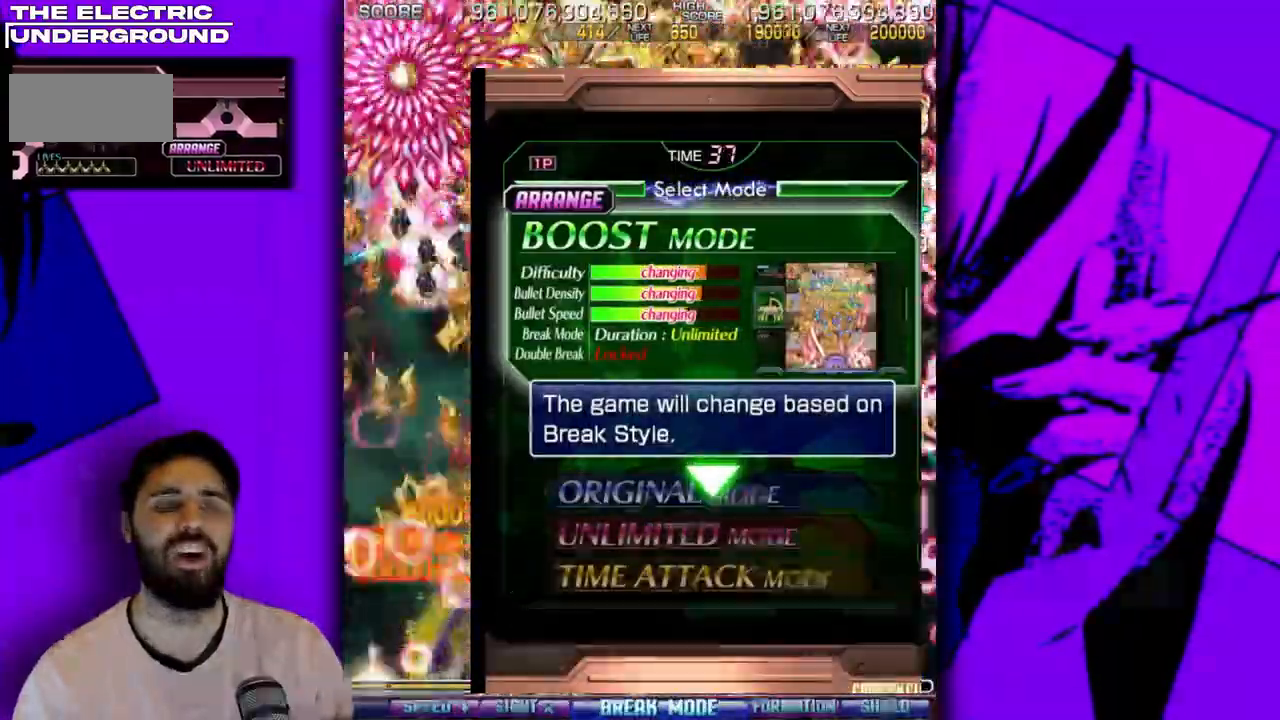
{"buttons": [], "events": [[100, "DPAD_RIGHT", "down"], [183, "DPAD_RIGHT", "up"], [350, "DPAD_RIGHT", "down"], [433, "DPAD_RIGHT", "up"]]}
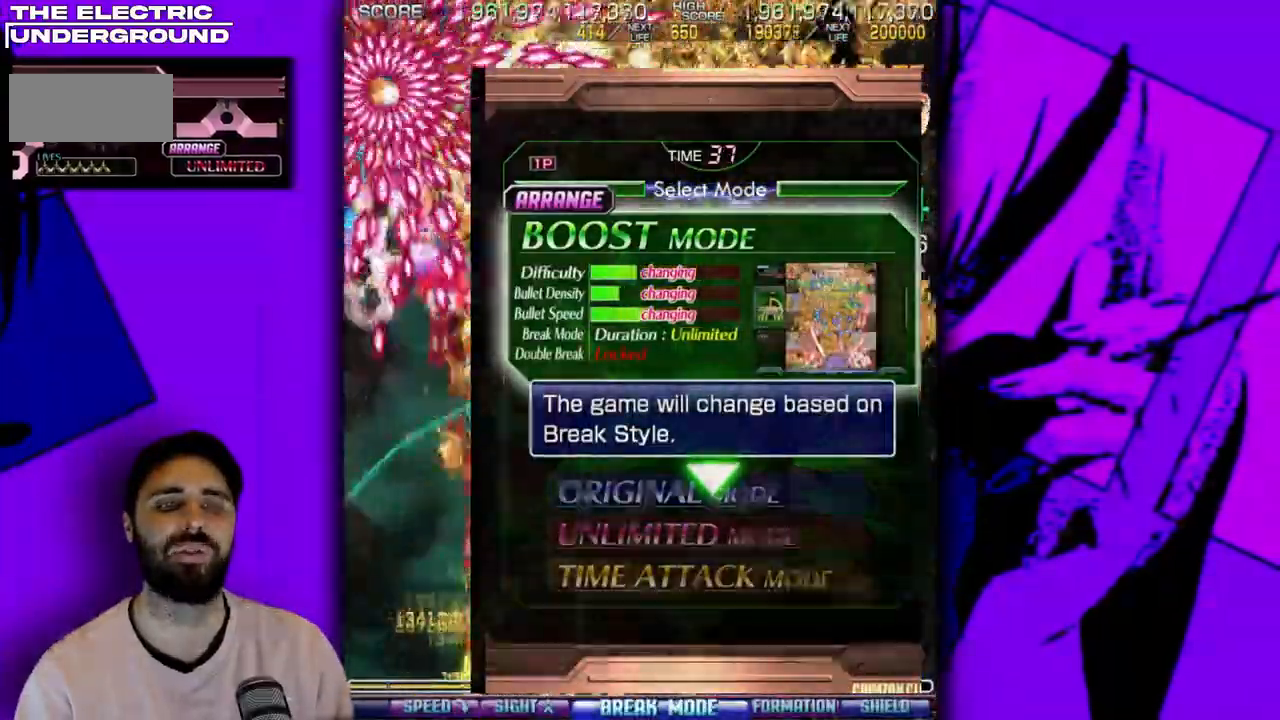
{"buttons": [], "events": [[83, "DPAD_RIGHT", "down"], [133, "DPAD_RIGHT", "up"], [183, "DPAD_LEFT", "down"], [250, "DPAD_LEFT", "up"], [400, "DPAD_LEFT", "down"], [467, "DPAD_LEFT", "up"]]}
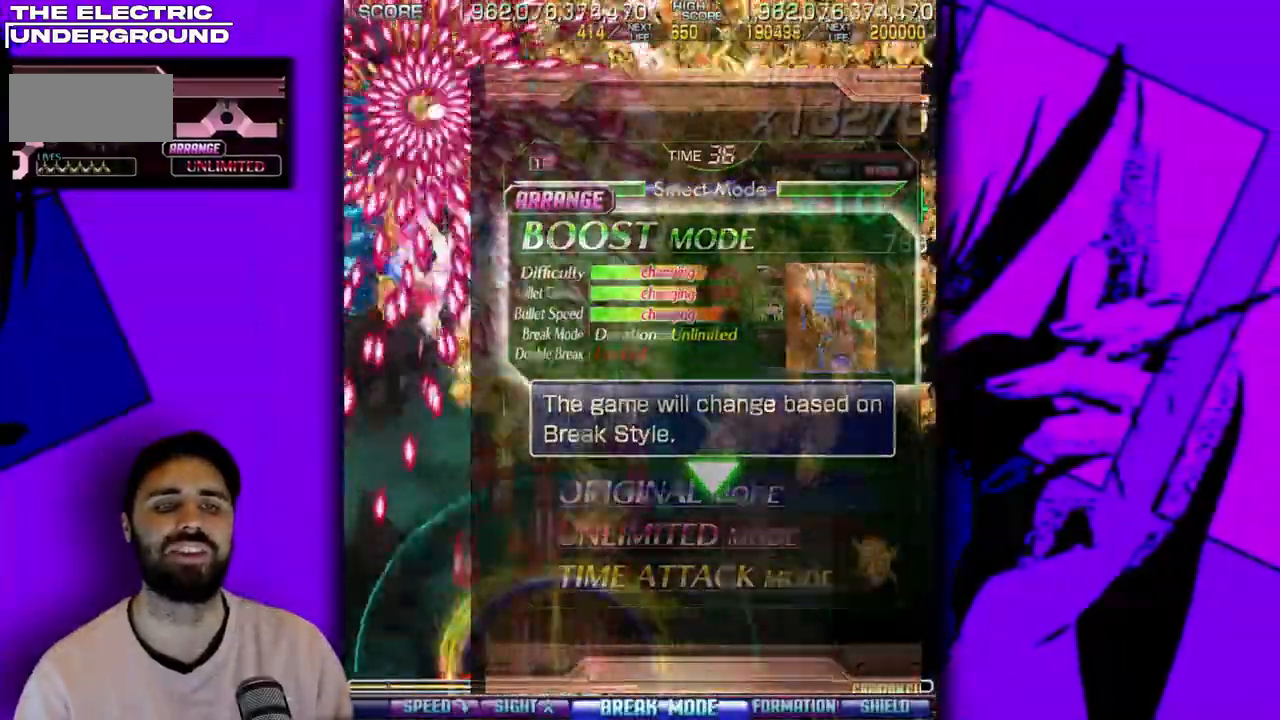
{"buttons": [], "events": []}
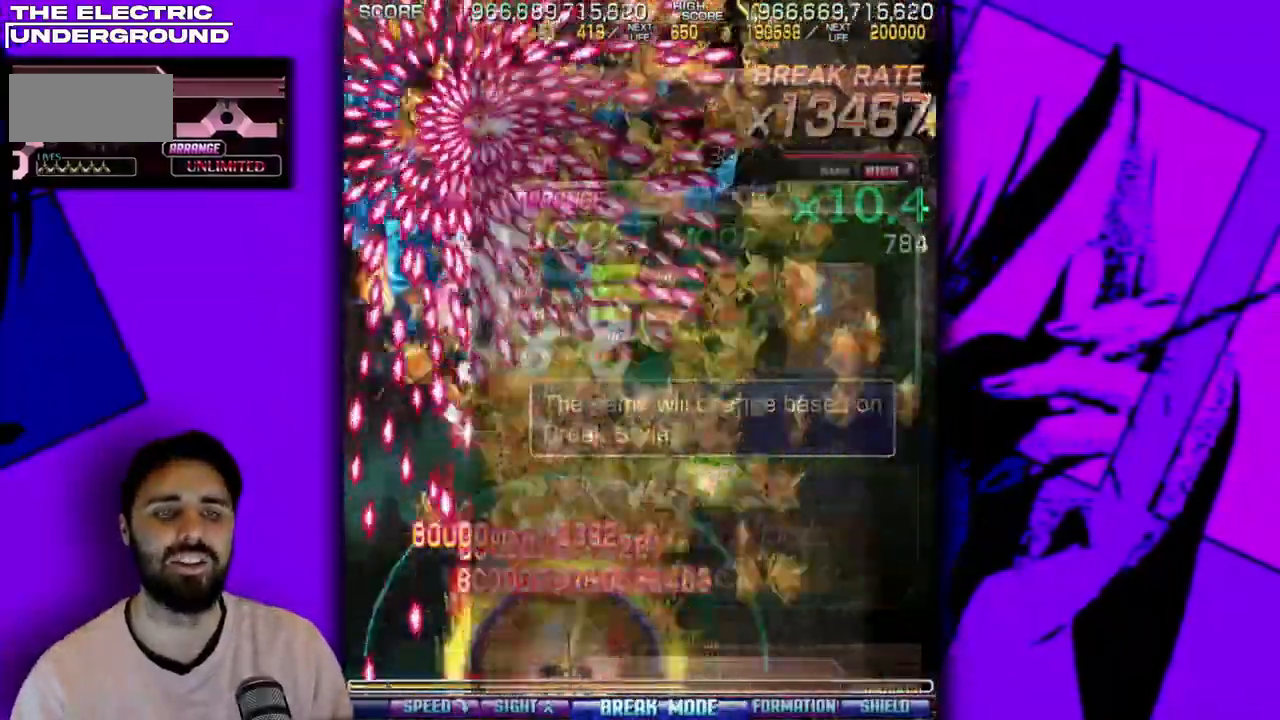
{"buttons": [], "events": [[117, "DPAD_RIGHT", "down"], [167, "DPAD_RIGHT", "up"]]}
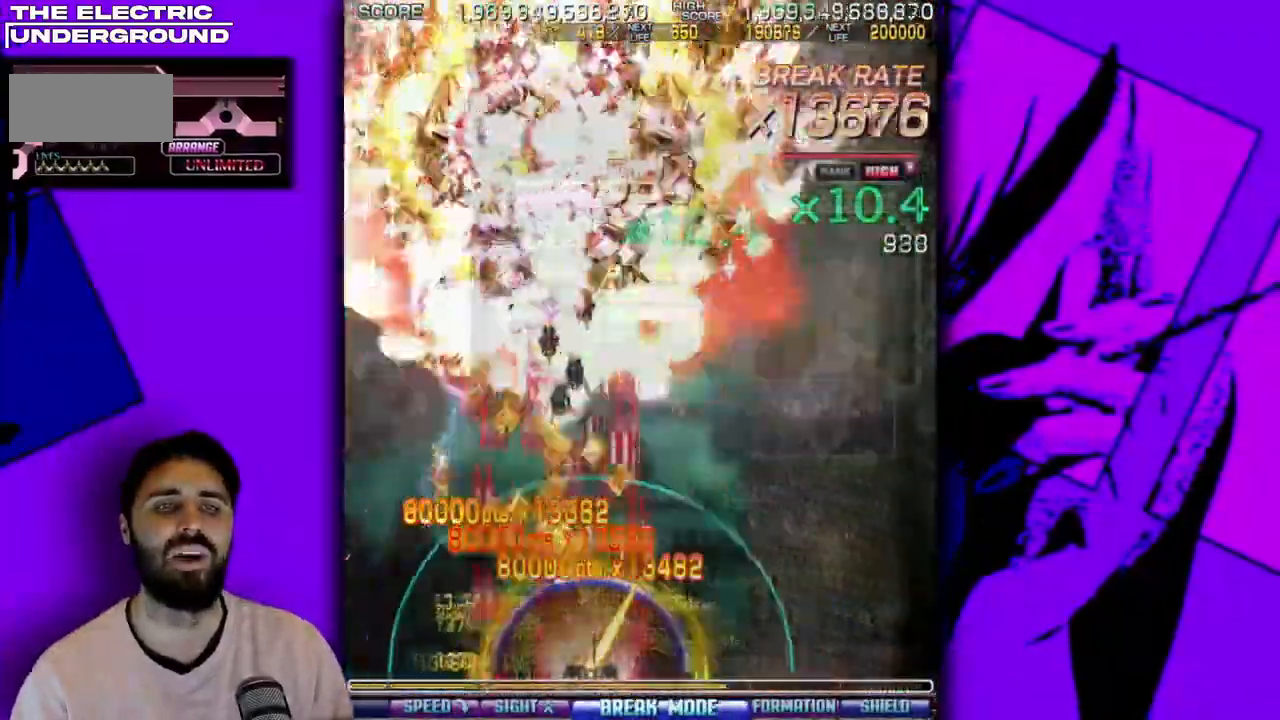
{"buttons": [], "events": []}
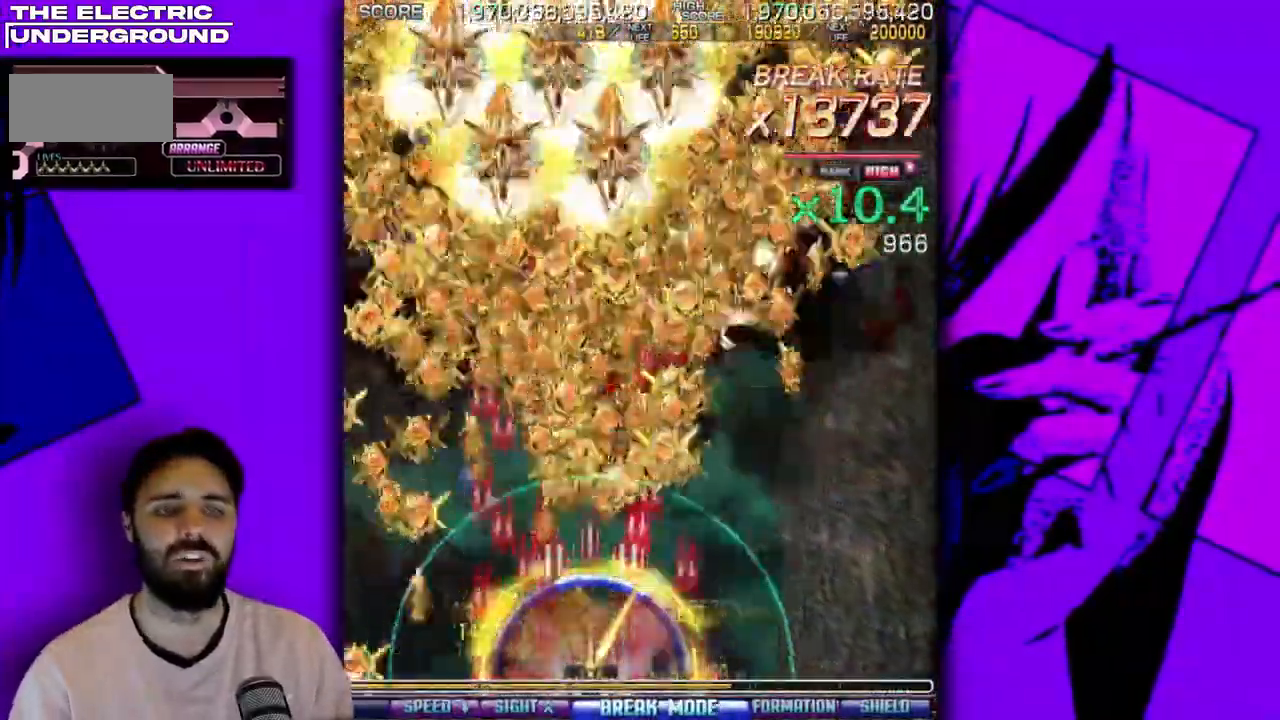
{"buttons": [], "events": [[283, "DPAD_RIGHT", "down"], [367, "DPAD_RIGHT", "up"], [417, "DPAD_LEFT", "down"], [467, "DPAD_LEFT", "up"]]}
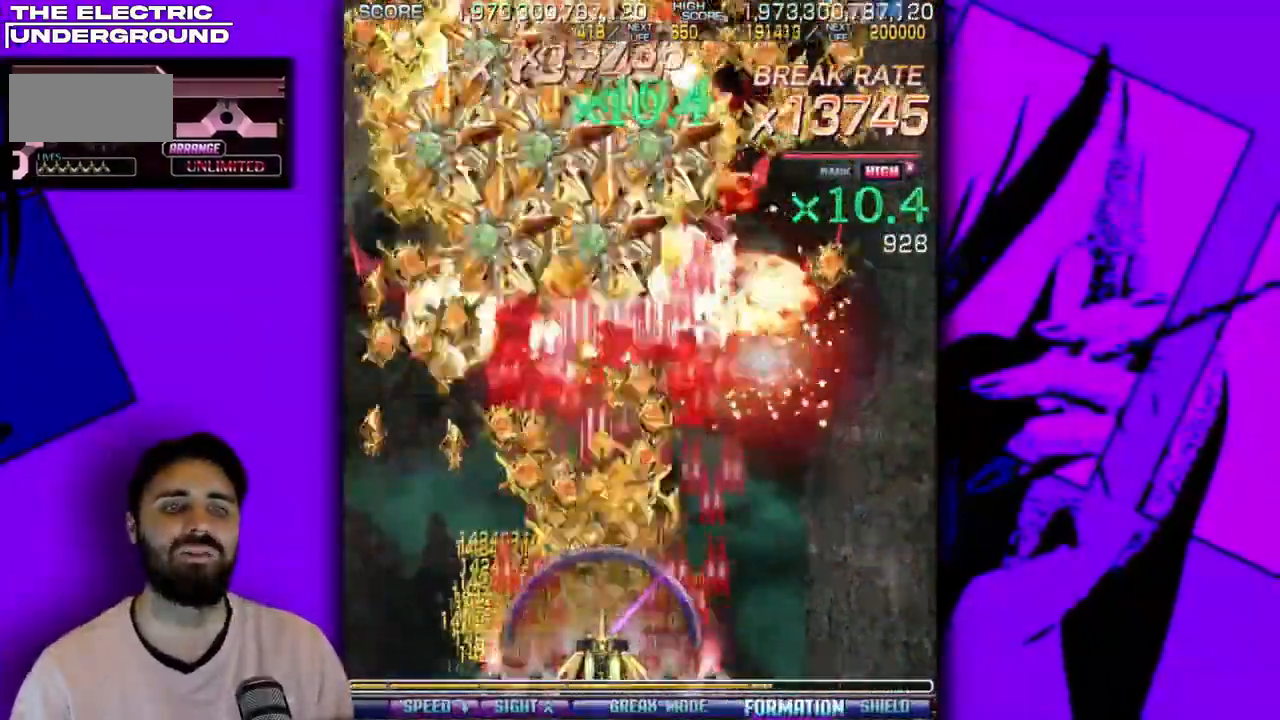
{"buttons": [], "events": [[33, "DPAD_RIGHT", "down"], [83, "DPAD_RIGHT", "up"], [133, "DPAD_LEFT", "down"], [200, "DPAD_LEFT", "up"], [267, "DPAD_RIGHT", "down"], [317, "DPAD_RIGHT", "up"], [367, "DPAD_LEFT", "down"], [450, "DPAD_LEFT", "up"]]}
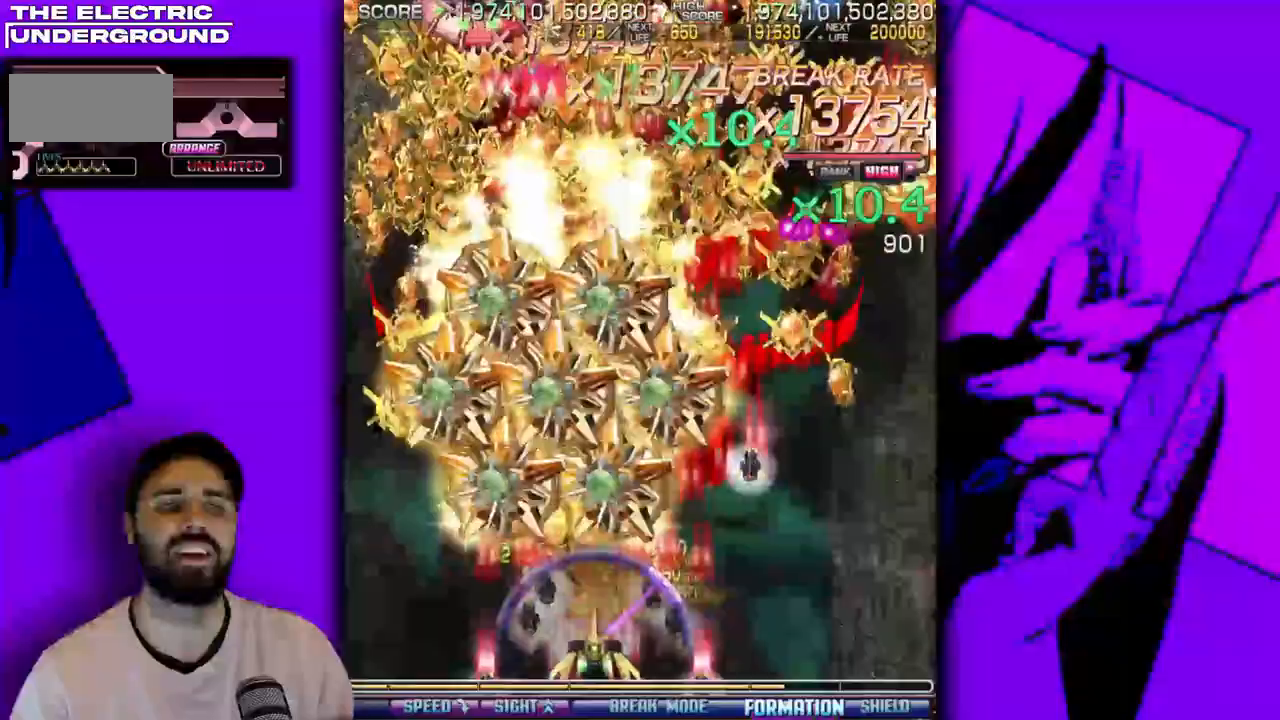
{"buttons": [], "events": [[67, "DPAD_LEFT", "down"], [200, "DPAD_LEFT", "up"], [317, "DPAD_RIGHT", "down"], [433, "DPAD_RIGHT", "up"]]}
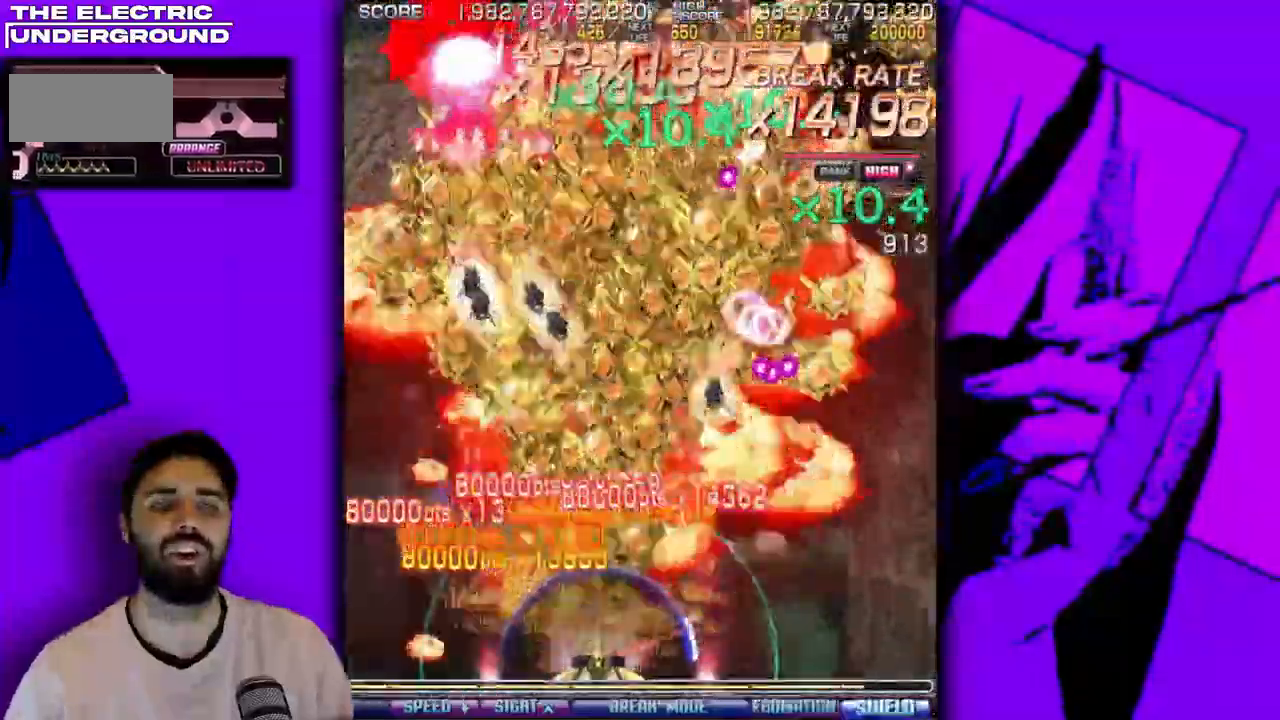
{"buttons": ["DPAD_RIGHT"], "events": [[33, "DPAD_RIGHT", "down"], [250, "DPAD_RIGHT", "up"], [300, "DPAD_RIGHT", "down"]]}
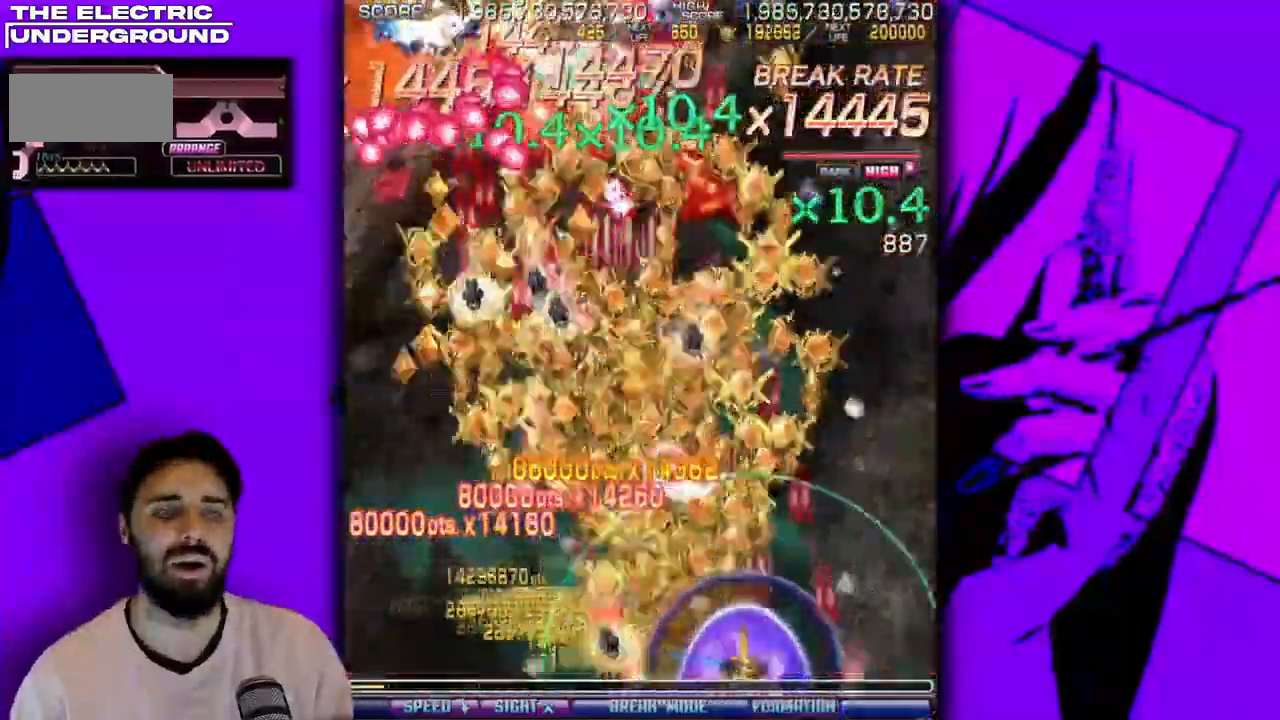
{"buttons": [], "events": [[17, "DPAD_RIGHT", "up"], [150, "DPAD_RIGHT", "down"], [267, "DPAD_RIGHT", "up"], [300, "DPAD_LEFT", "down"], [450, "DPAD_LEFT", "up"]]}
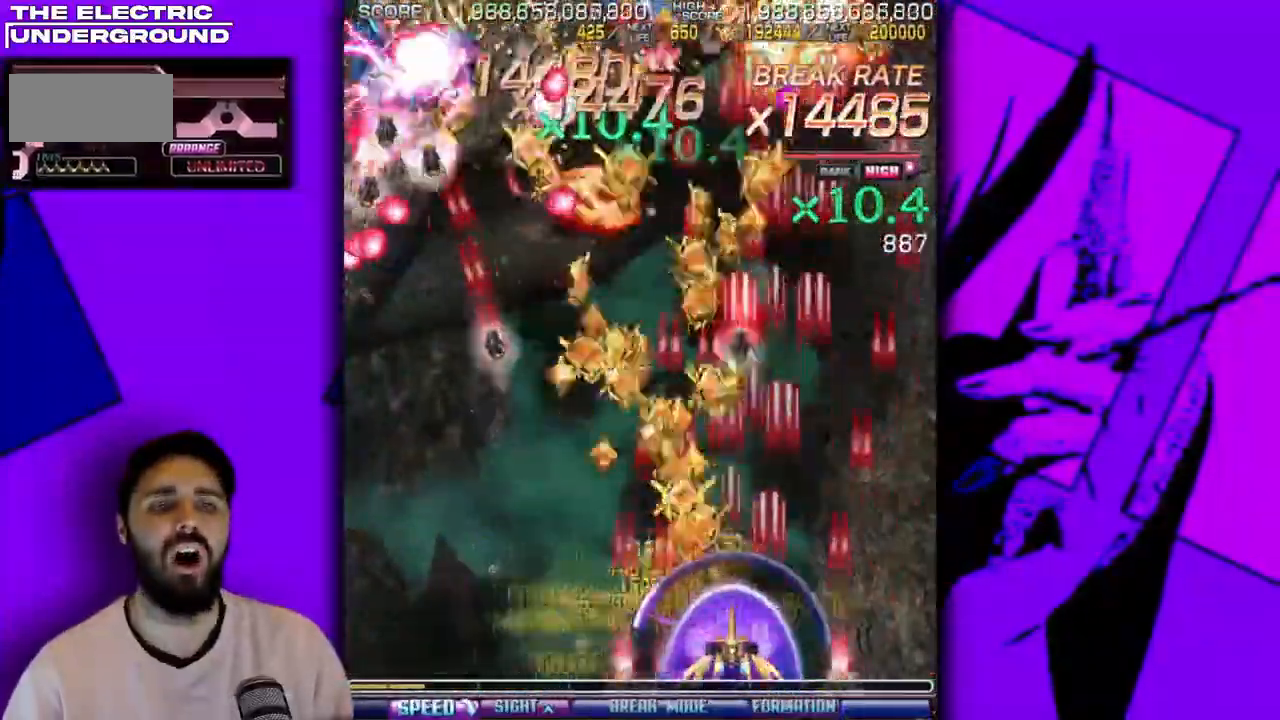
{"buttons": [], "events": [[50, "DPAD_LEFT", "down"], [467, "DPAD_LEFT", "up"]]}
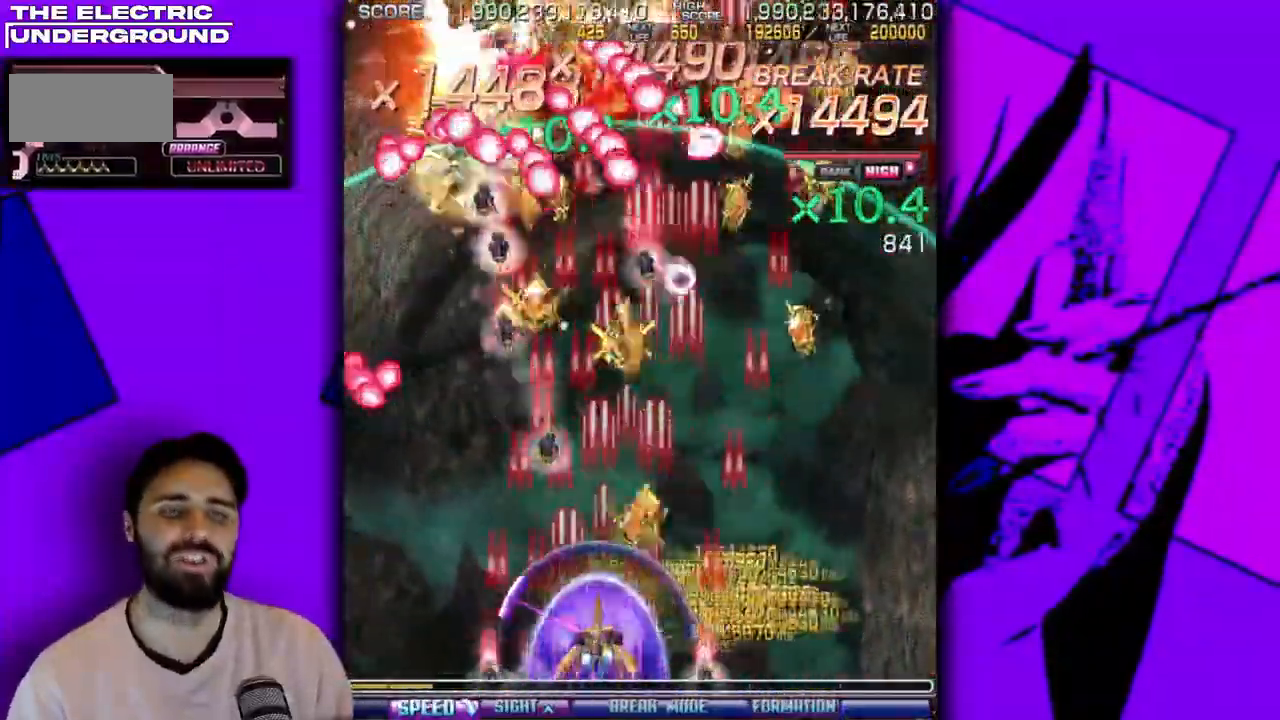
{"buttons": [], "events": [[100, "DPAD_LEFT", "down"], [200, "DPAD_LEFT", "up"], [400, "DPAD_LEFT", "down"], [450, "DPAD_LEFT", "up"]]}
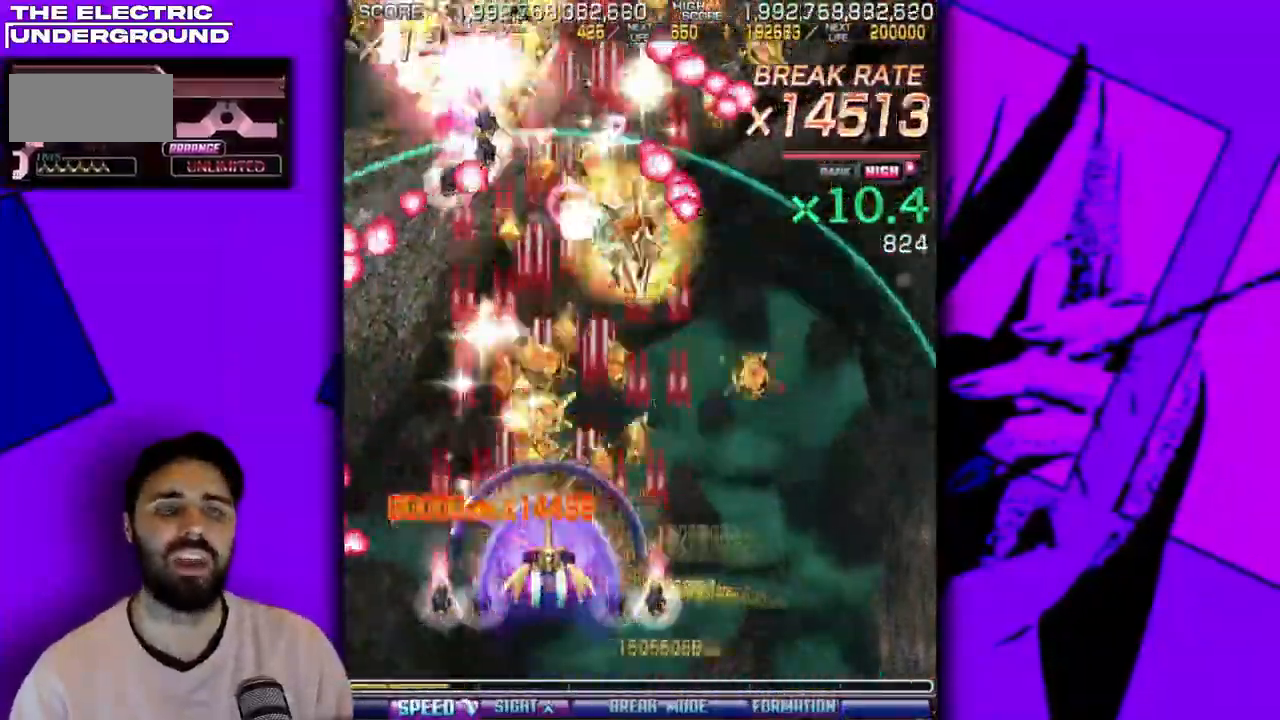
{"buttons": ["DPAD_RIGHT"], "events": [[467, "DPAD_RIGHT", "down"]]}
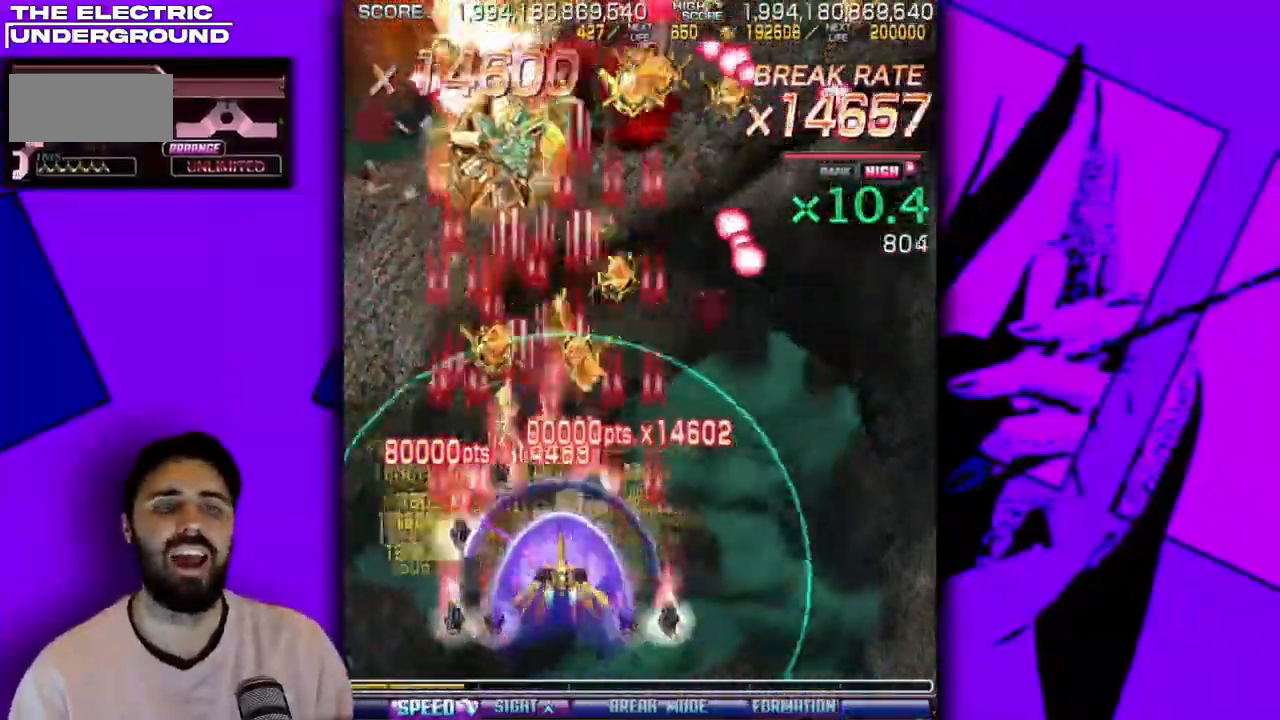
{"buttons": [], "events": [[33, "DPAD_RIGHT", "up"], [100, "DPAD_LEFT", "down"], [183, "DPAD_LEFT", "up"]]}
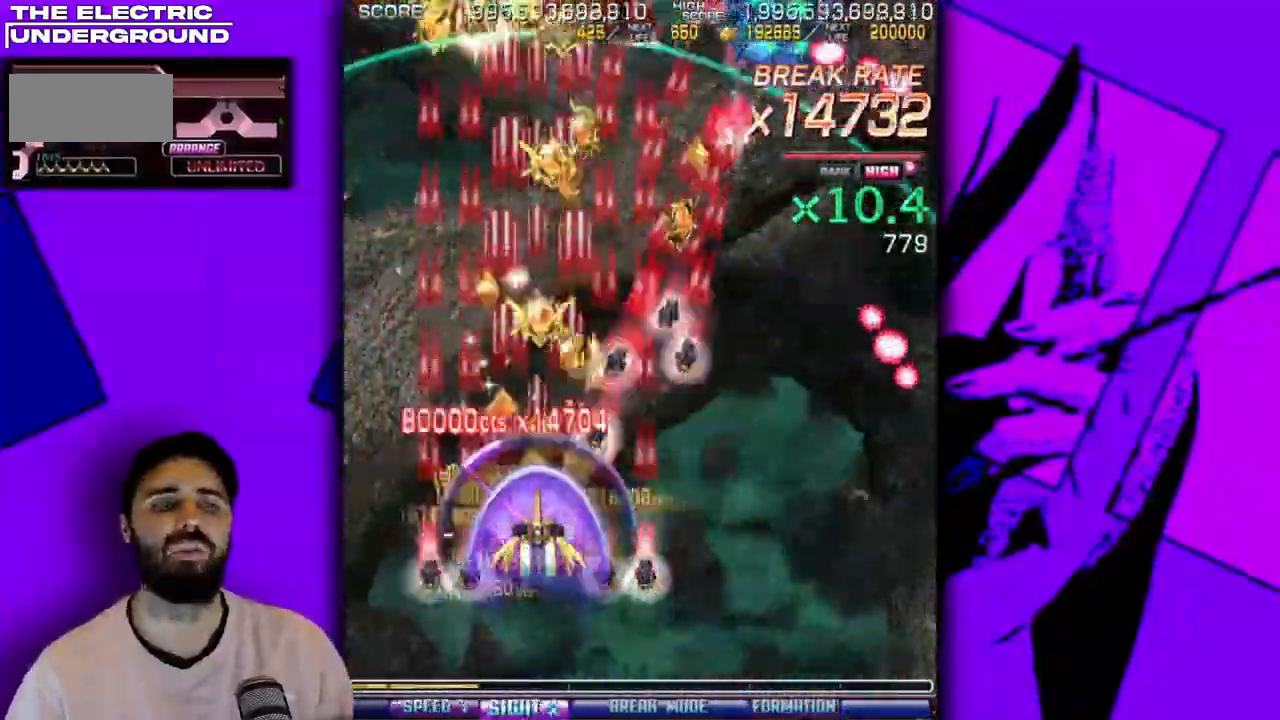
{"buttons": [], "events": [[67, "DPAD_LEFT", "down"], [133, "DPAD_LEFT", "up"], [183, "DPAD_RIGHT", "down"], [283, "DPAD_RIGHT", "up"]]}
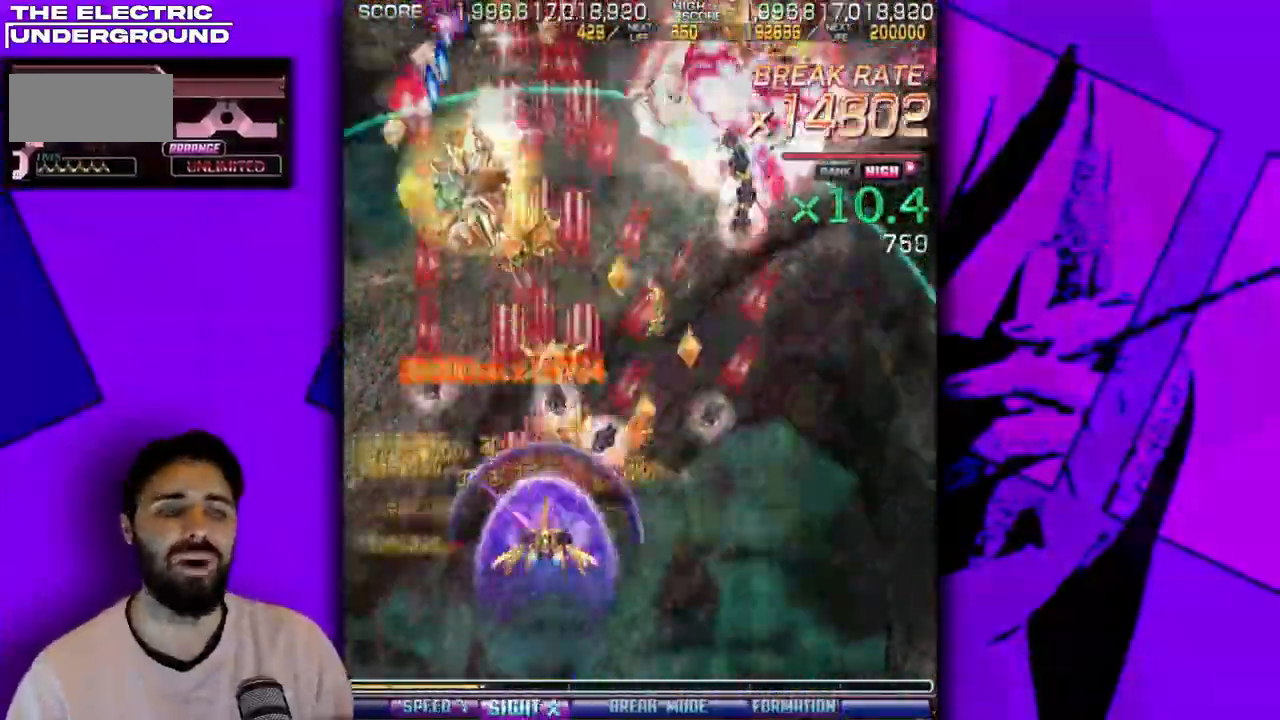
{"buttons": ["DPAD_RIGHT"], "events": [[83, "DPAD_LEFT", "down"], [150, "DPAD_LEFT", "up"], [200, "DPAD_RIGHT", "down"], [350, "DPAD_RIGHT", "up"], [450, "DPAD_RIGHT", "down"]]}
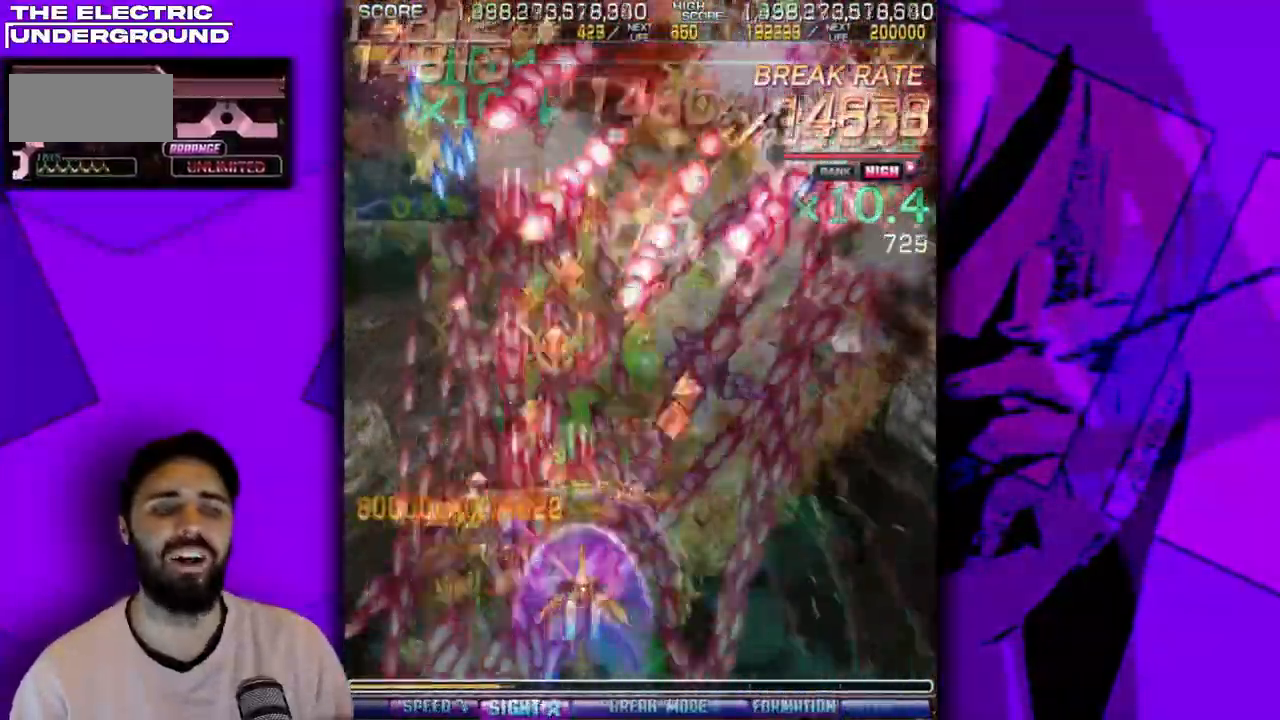
{"buttons": ["DPAD_RIGHT"]}
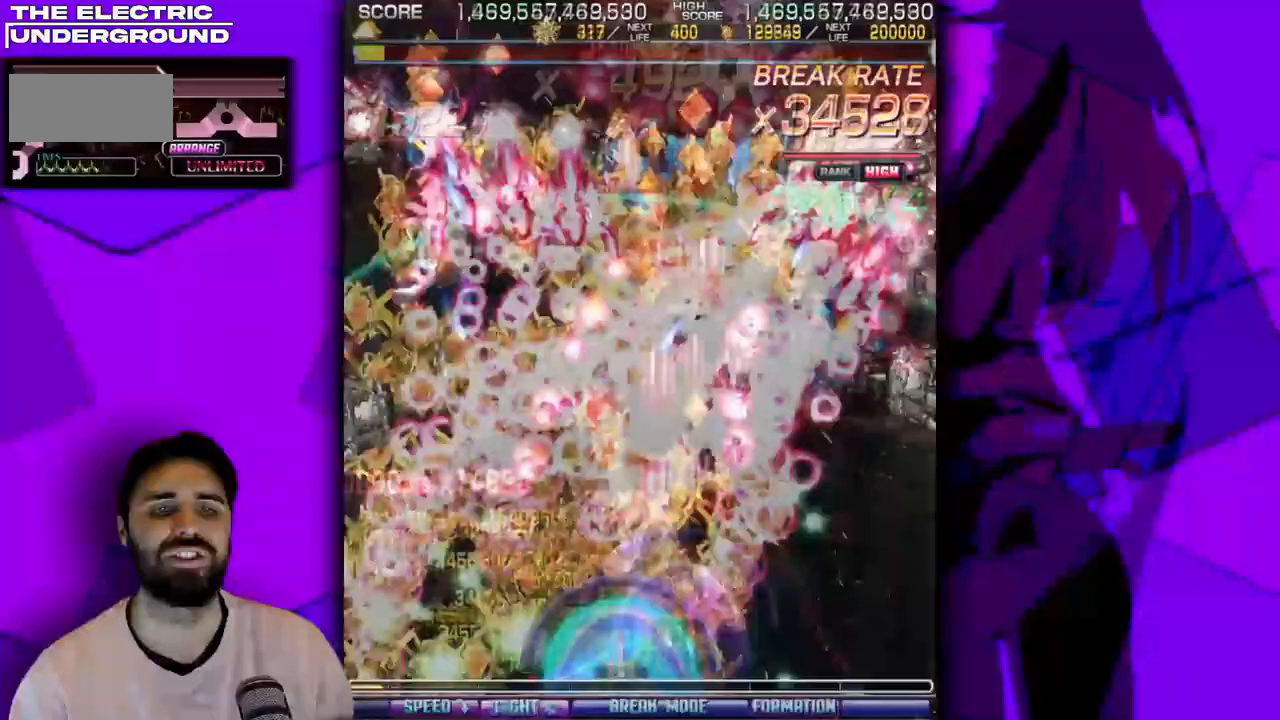
{"buttons": ["DPAD_RIGHT"], "events": [[100, "DPAD_RIGHT", "up"], [367, "DPAD_LEFT", "down"], [417, "DPAD_LEFT", "up"], [467, "DPAD_RIGHT", "down"]]}
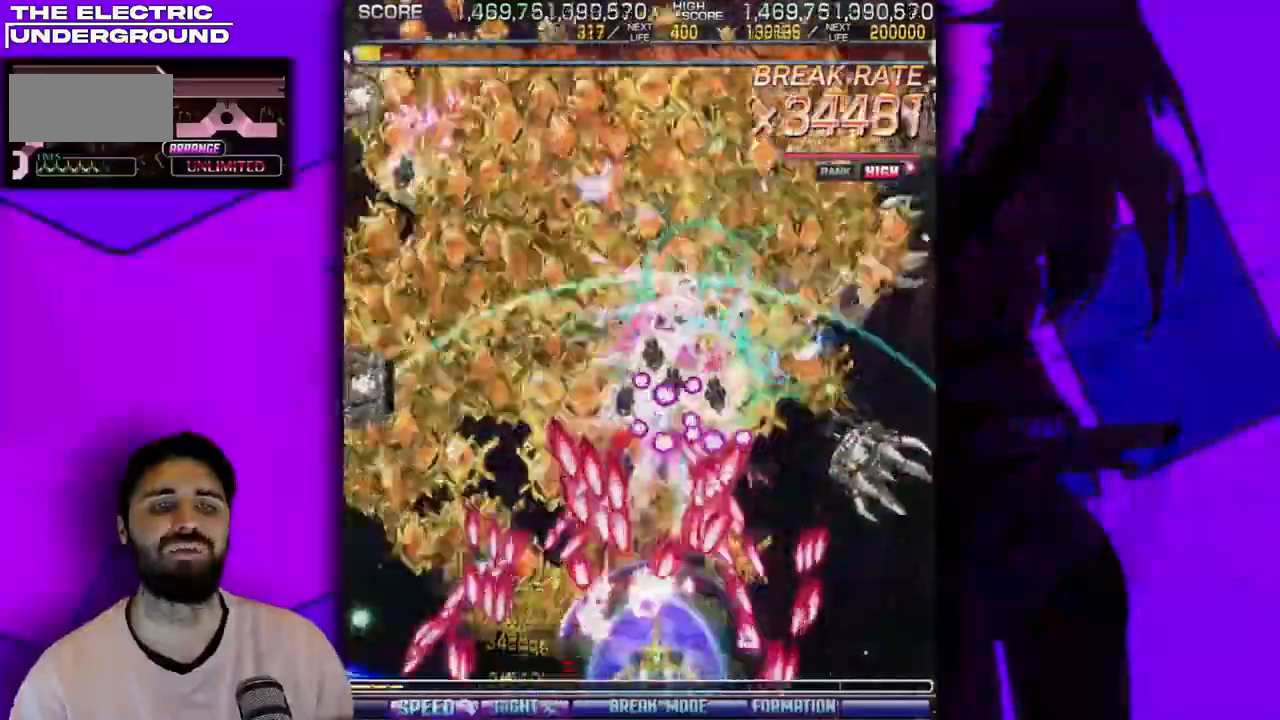
{"buttons": ["DPAD_RIGHT"], "events": [[17, "DPAD_RIGHT", "up"], [117, "DPAD_RIGHT", "down"], [183, "DPAD_RIGHT", "up"], [317, "DPAD_RIGHT", "down"], [383, "DPAD_RIGHT", "up"], [483, "DPAD_RIGHT", "down"]]}